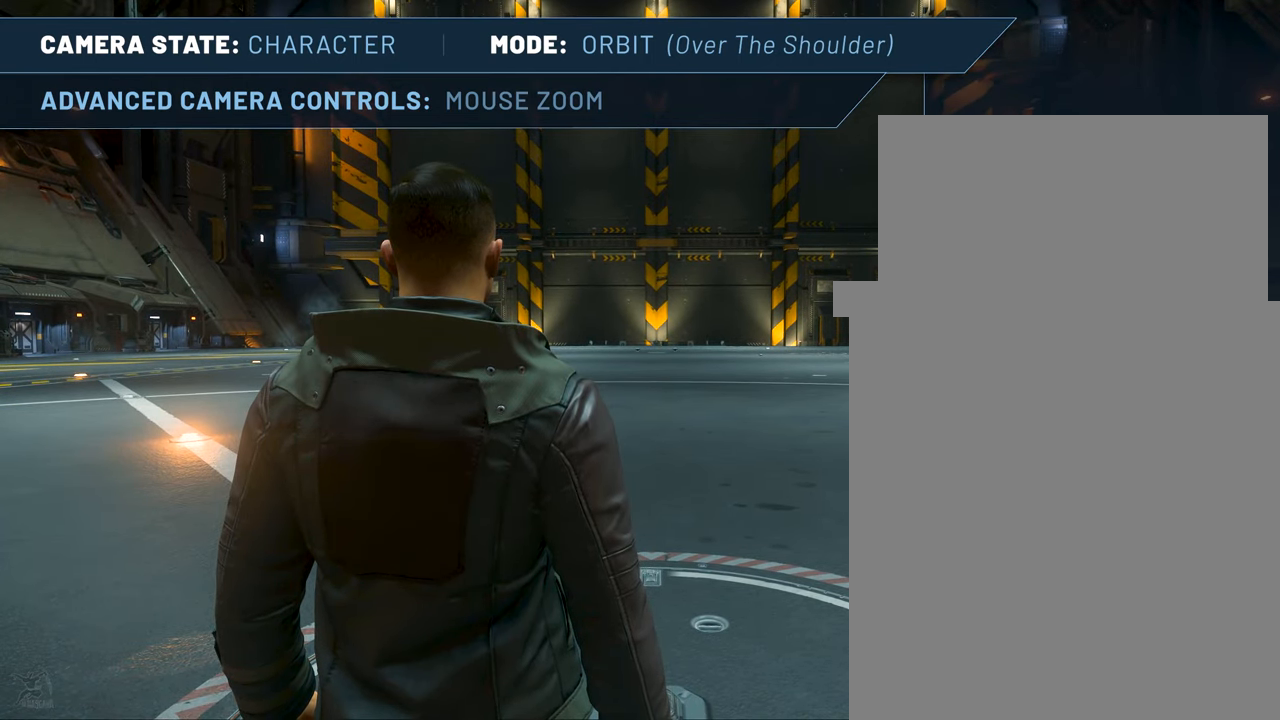
Gameplay with keyboard and mouse; each line is a JSON object with the keys and mouse buttons held at the frame after it. "events" lists presses ("down") and releases ("up") of ".", "/", "delete", "down", "end", "home", "insert", "left", "minus", "num0", "num1", "num2", "num3", "num4", "num5", "num6", "num7", "num8", "num9", "page_down", "page_up", "return", "right", "up", "z", "mouse_left", "mouse_right", "mouse_wheel_up" and "mouse_wheel_down" between this image and that frame as [ms after this image, input, new state], when the widget could be followed in between. "mouse_left", "mouse_right", "mouse_wheel_up", "mouse_wheel_down" = the "left", "right", "wheel_up", "wheel_down" buttons of the "mouse" list. No other keys are recorded. Not read: f4 mouse_move other_keys.
{"keys": [], "mouse": [], "events": []}
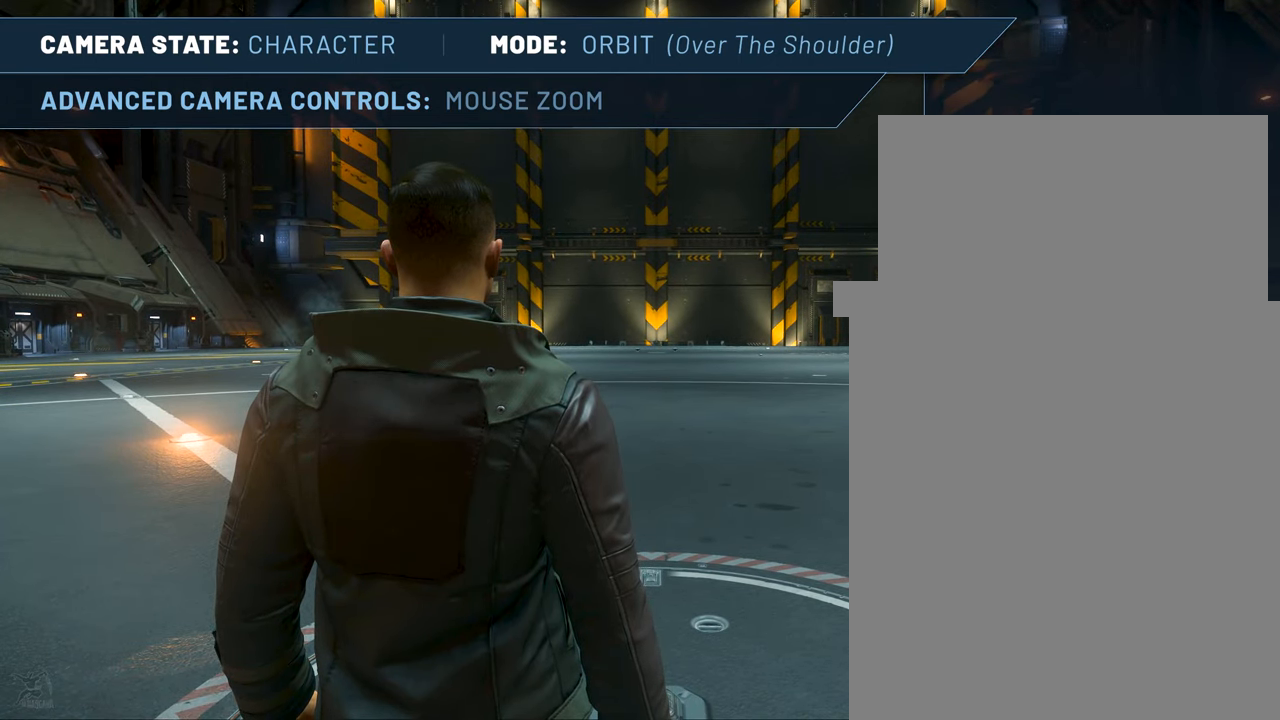
{"keys": [], "mouse": [], "events": [[400, "mouse_wheel_up", "down"], [450, "mouse_wheel_up", "up"]]}
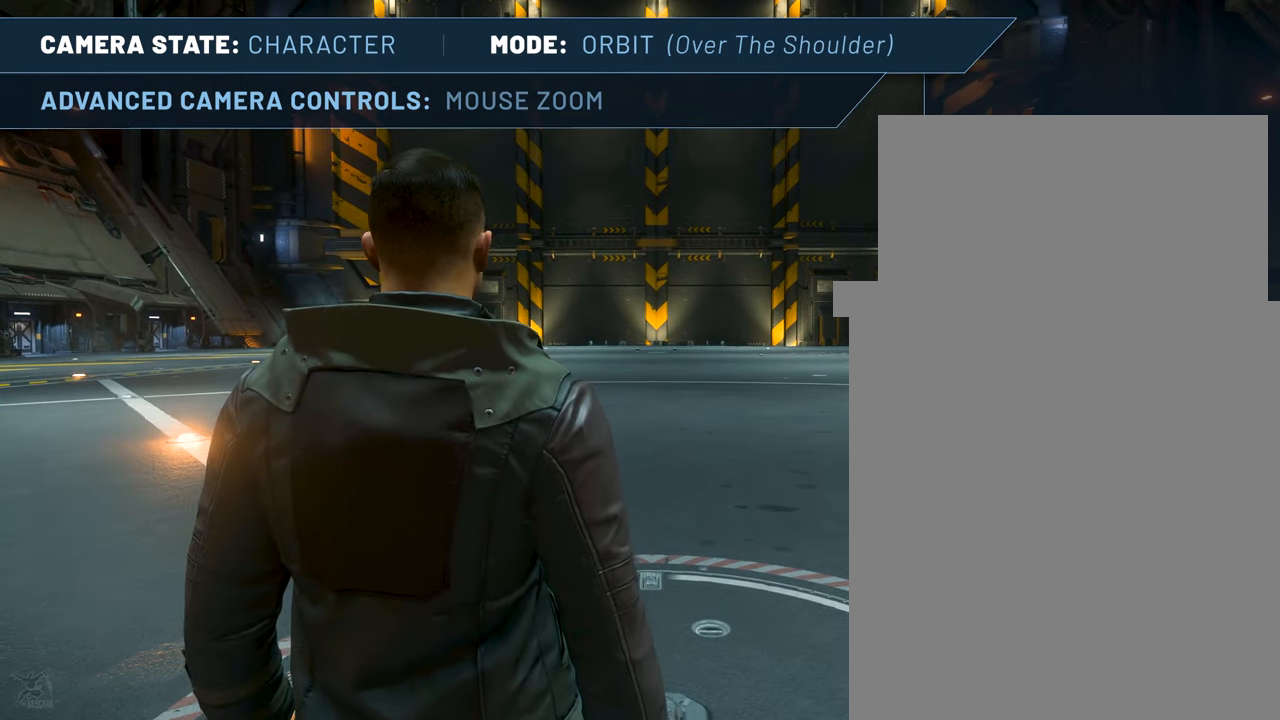
{"keys": [], "mouse": [], "events": [[333, "mouse_wheel_up", "down"], [367, "mouse_wheel_up", "up"], [417, "mouse_wheel_up", "down"], [467, "mouse_wheel_up", "up"]]}
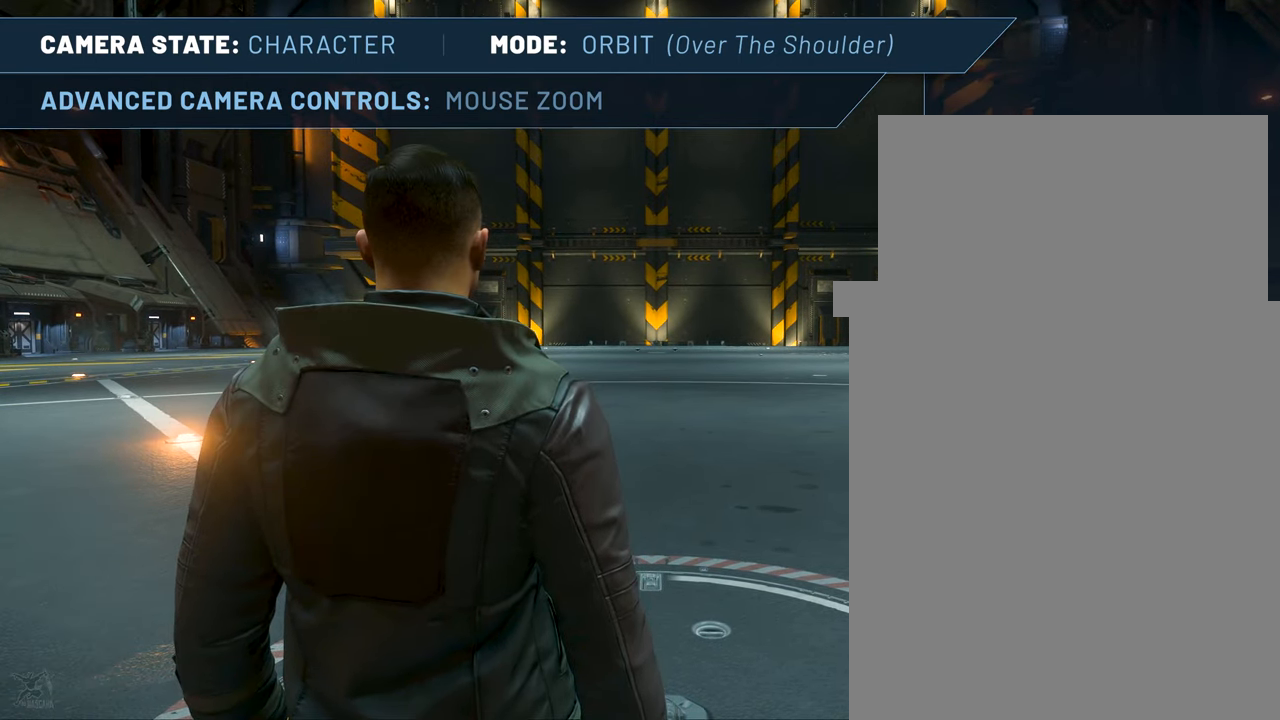
{"keys": [], "mouse": [], "events": [[17, "mouse_wheel_up", "down"], [67, "mouse_wheel_up", "up"]]}
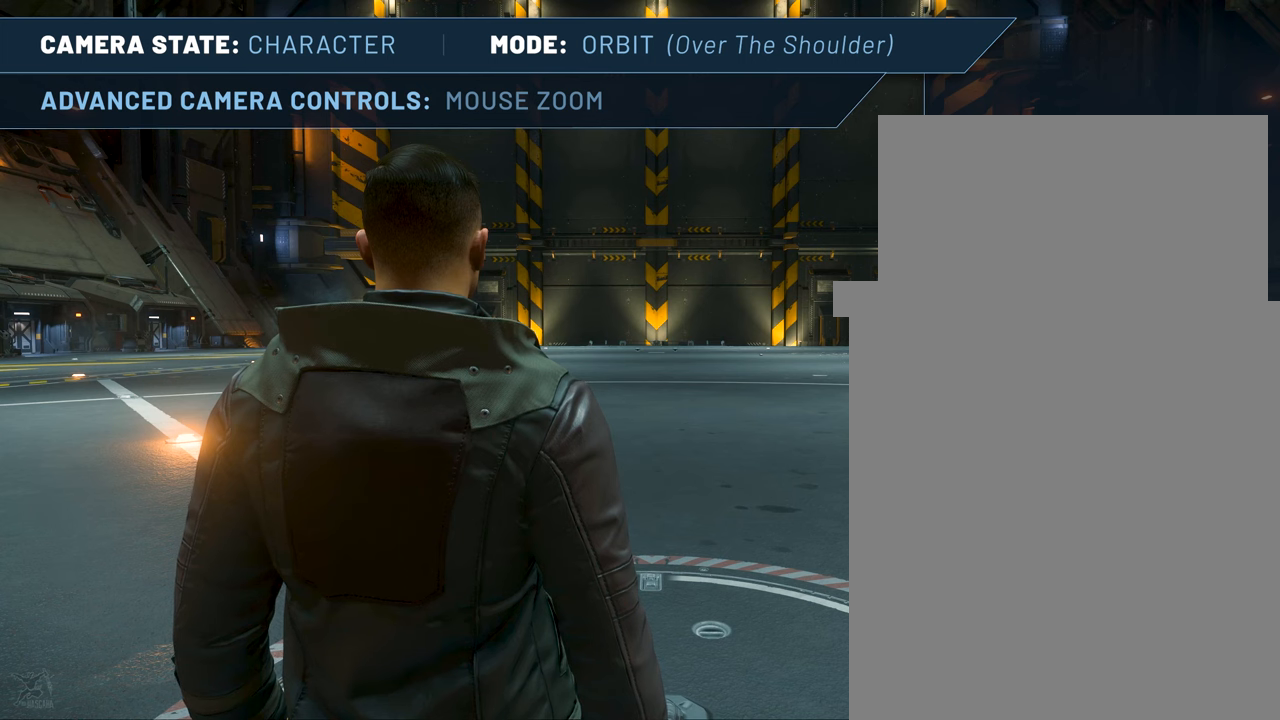
{"keys": [], "mouse": [], "events": []}
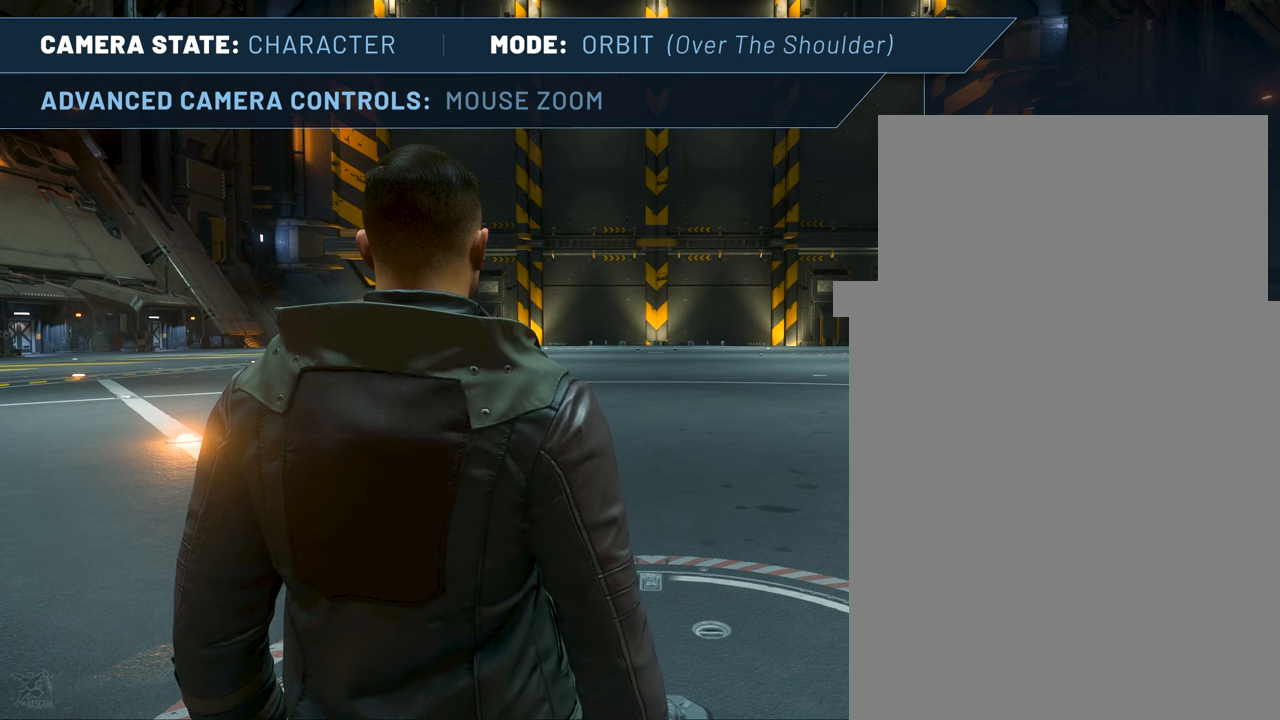
{"keys": [], "mouse": [], "events": []}
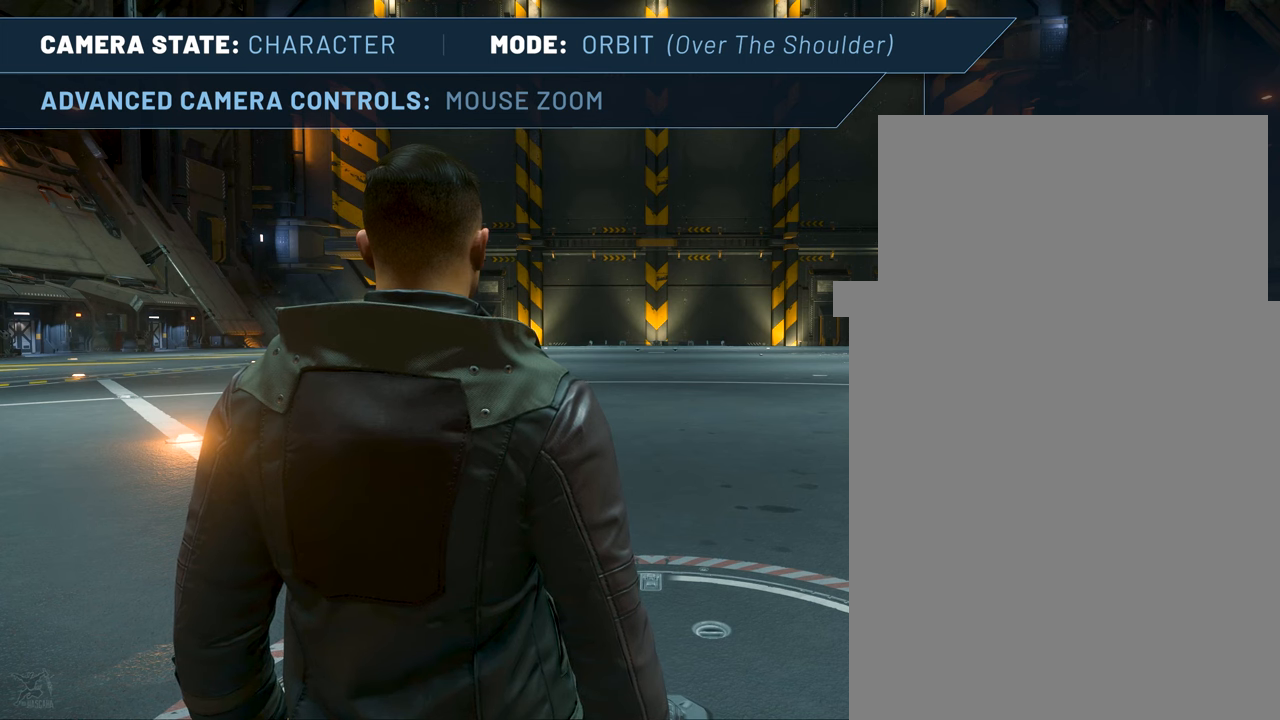
{"keys": [], "mouse": [], "events": []}
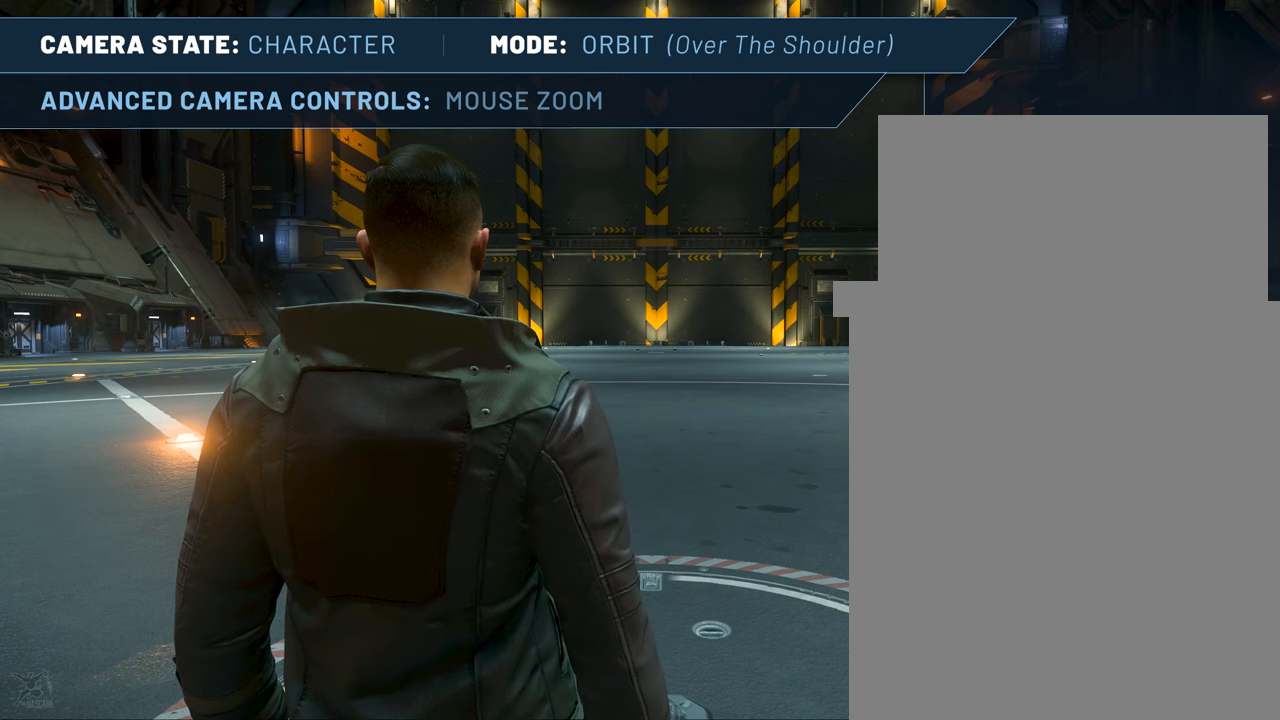
{"keys": [], "mouse": ["wheel_down"], "events": [[500, "mouse_wheel_down", "down"]]}
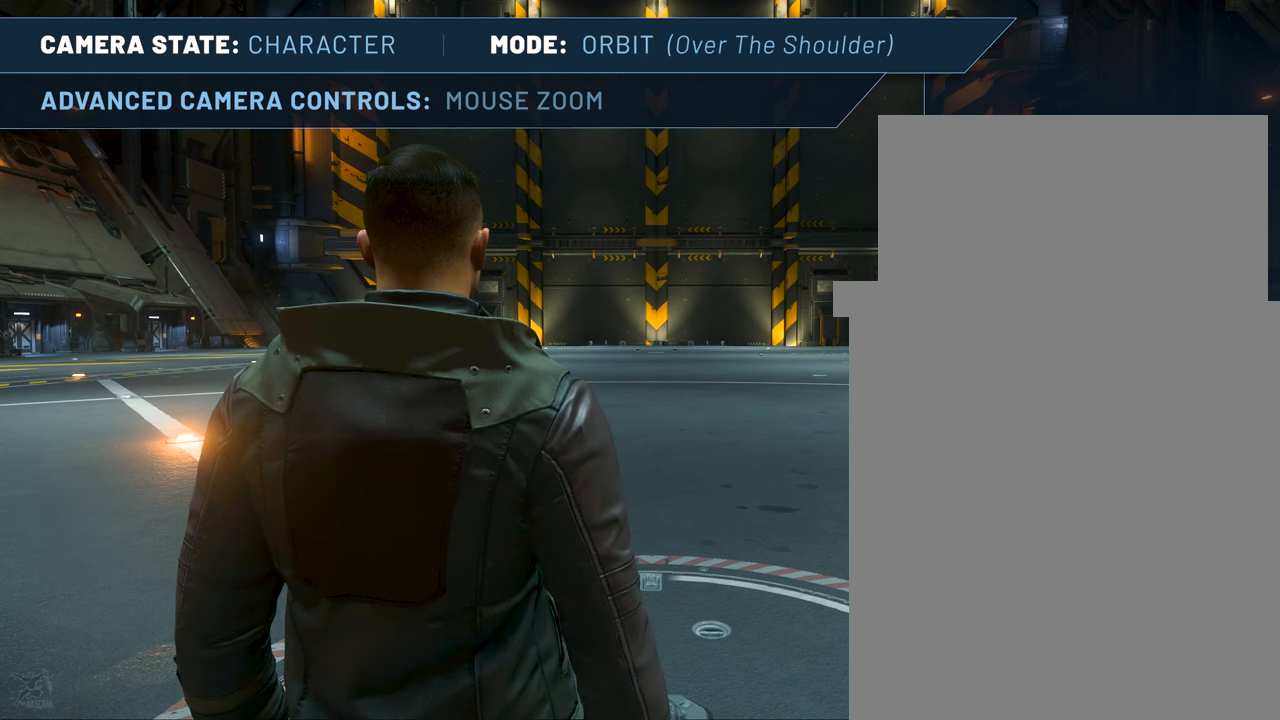
{"keys": [], "mouse": [], "events": [[84, "mouse_wheel_down", "up"]]}
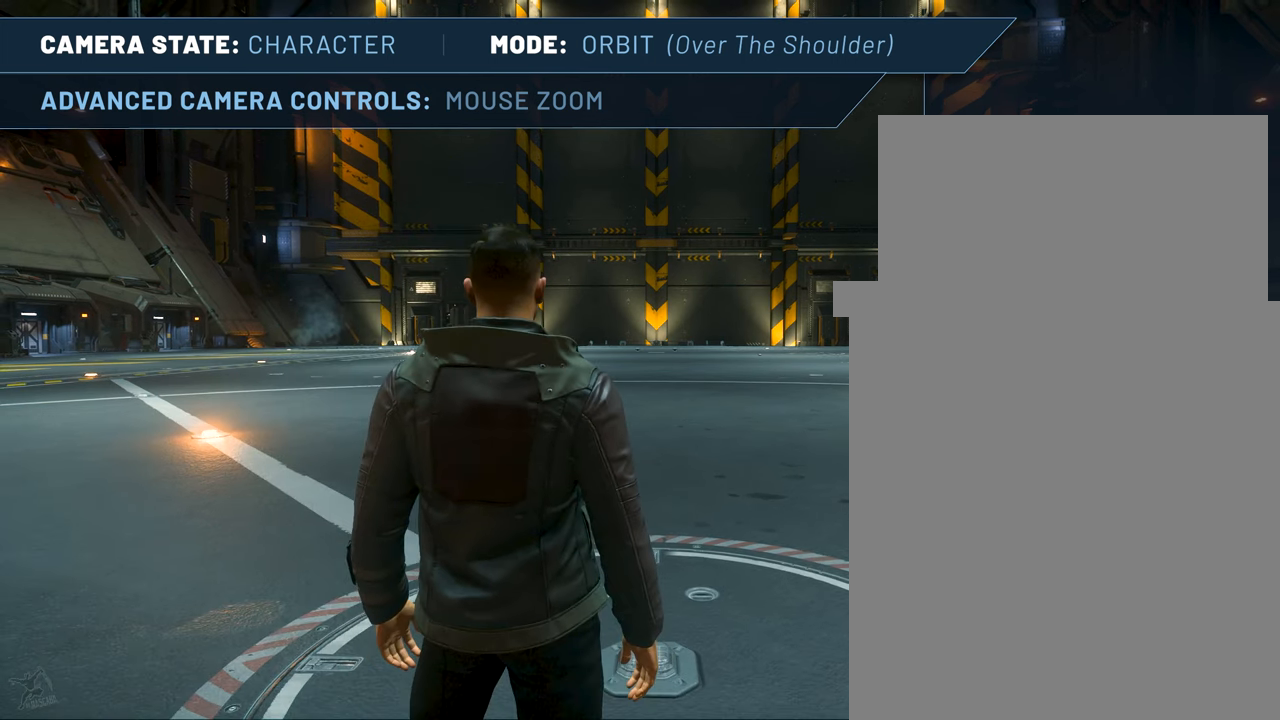
{"keys": [], "mouse": ["wheel_down"], "events": [[100, "mouse_wheel_down", "down"]]}
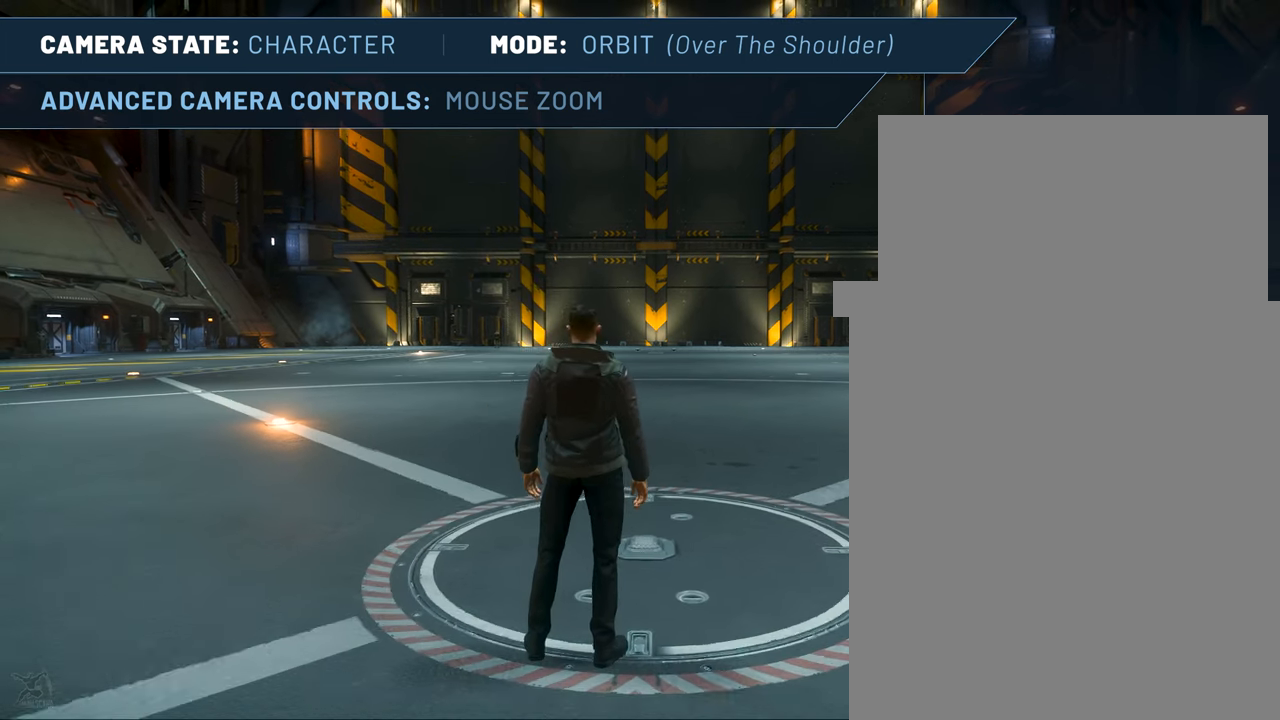
{"keys": [], "mouse": ["wheel_down"], "events": []}
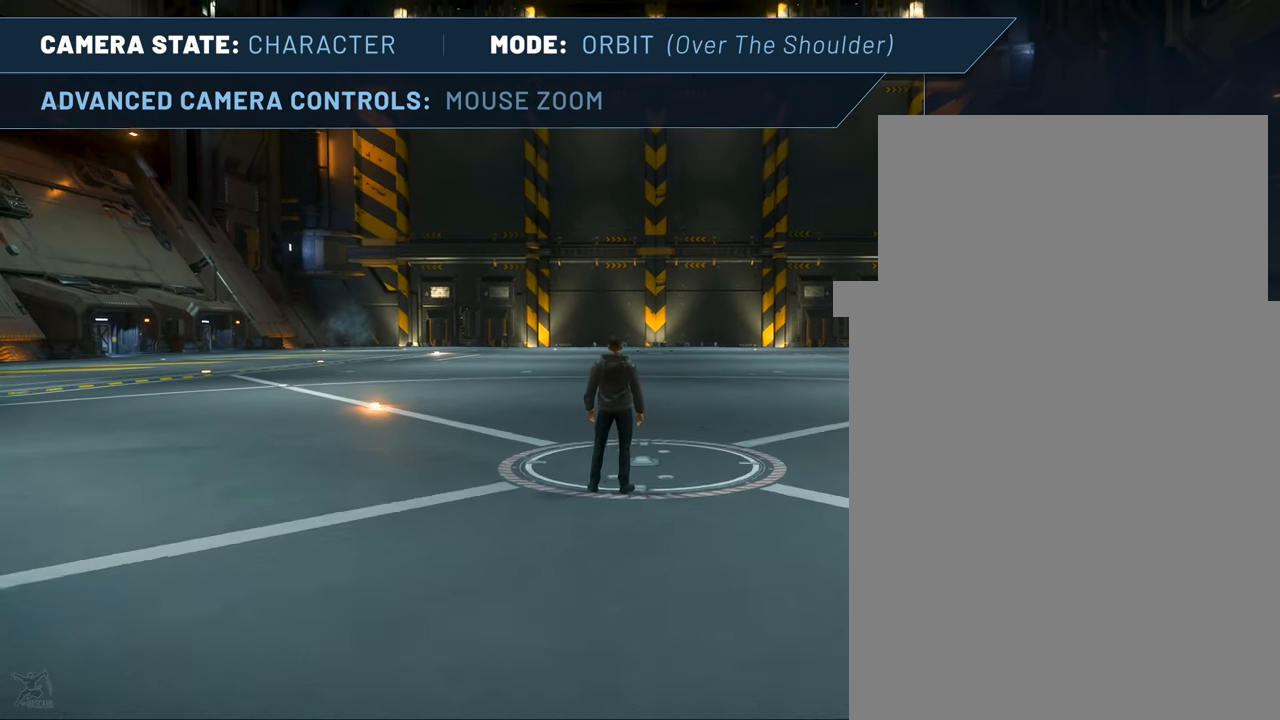
{"keys": [], "mouse": ["wheel_down"], "events": []}
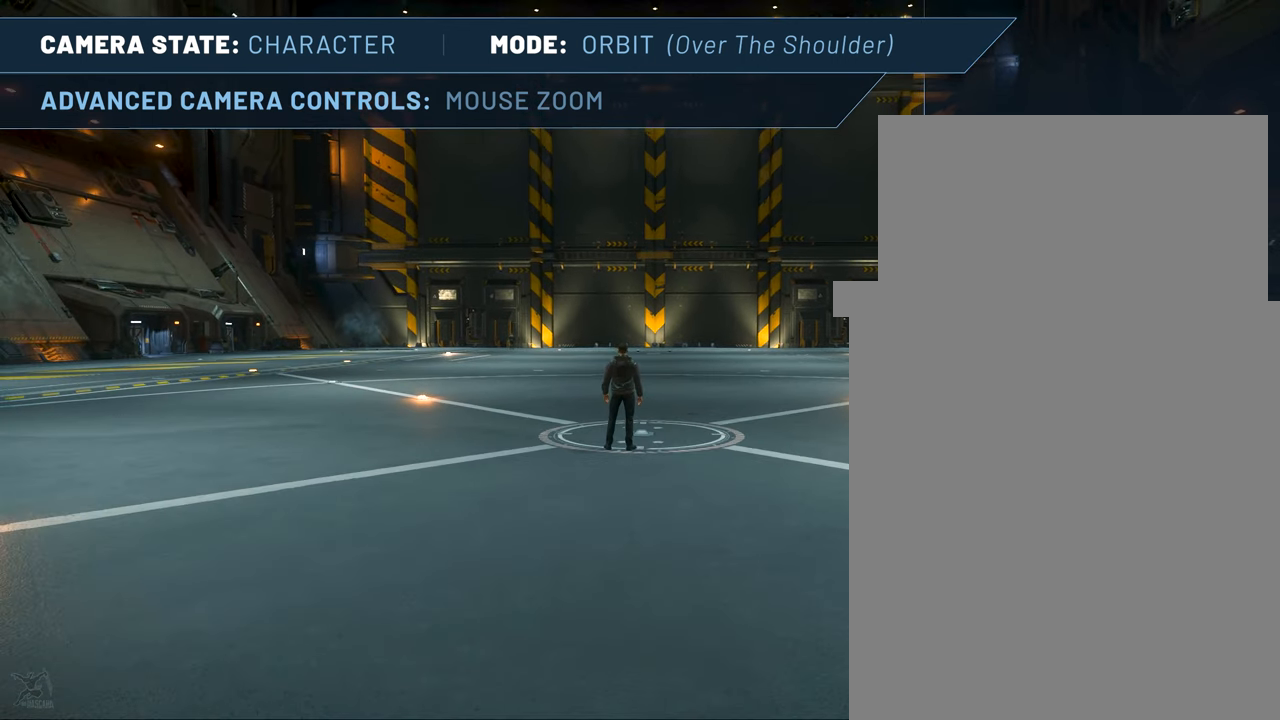
{"keys": [], "mouse": ["wheel_down"], "events": []}
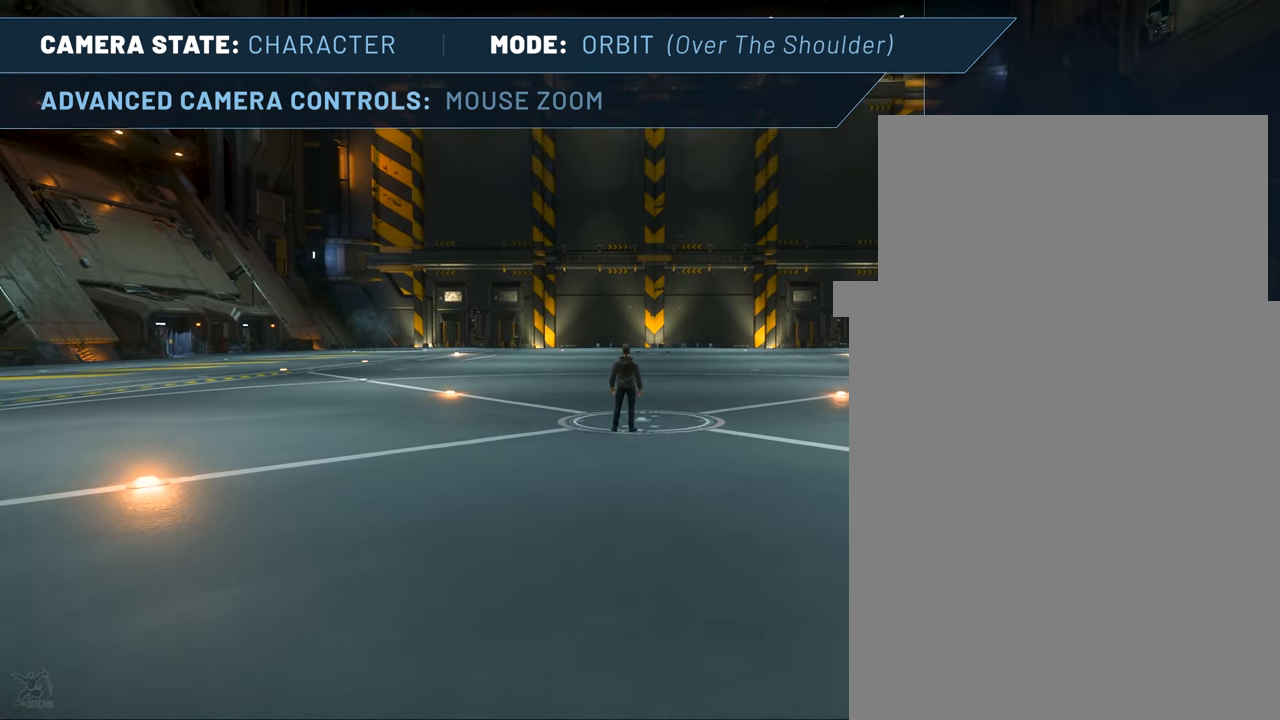
{"keys": [], "mouse": ["wheel_down"], "events": []}
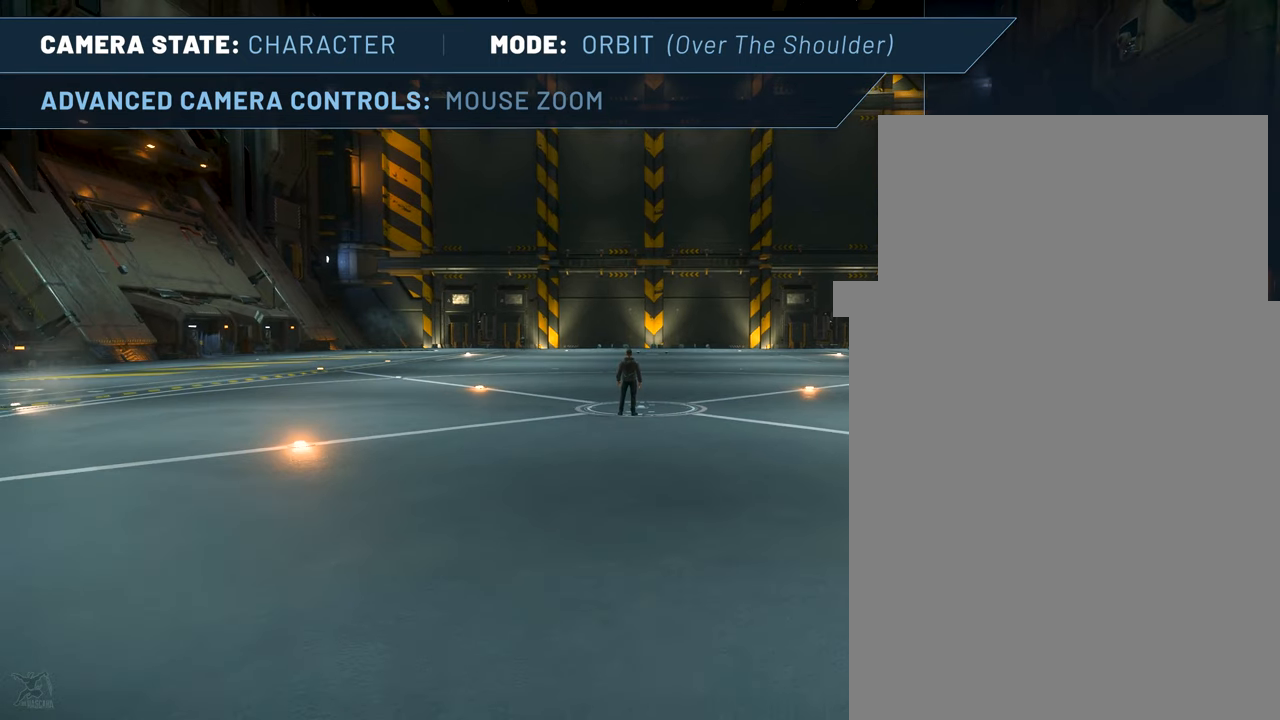
{"keys": [], "mouse": ["wheel_down"], "events": []}
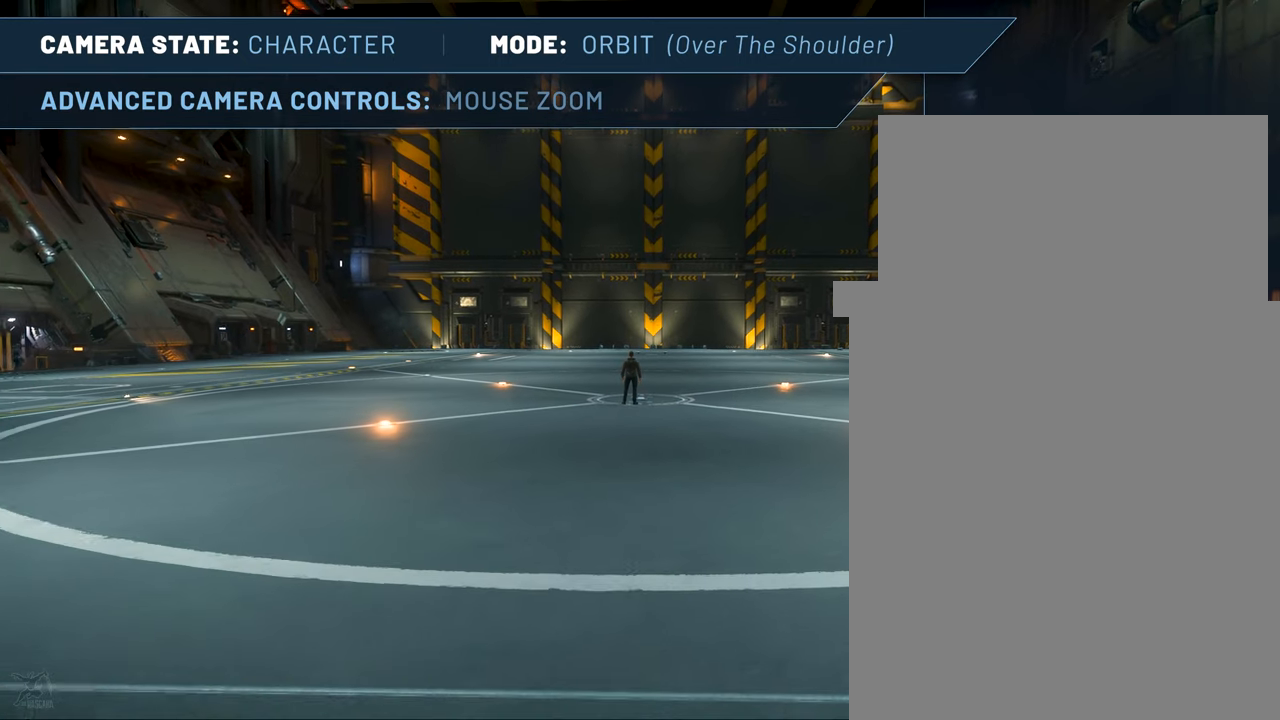
{"keys": [], "mouse": ["wheel_down"], "events": []}
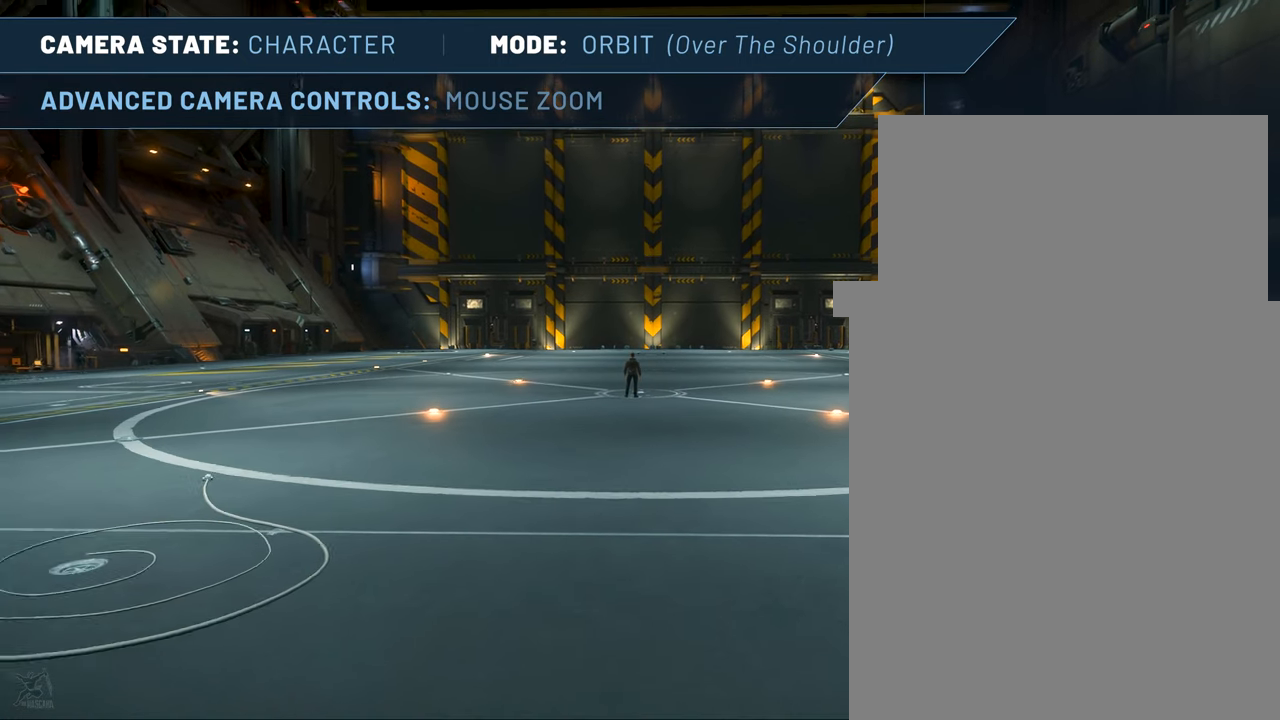
{"keys": [], "mouse": ["wheel_down"], "events": []}
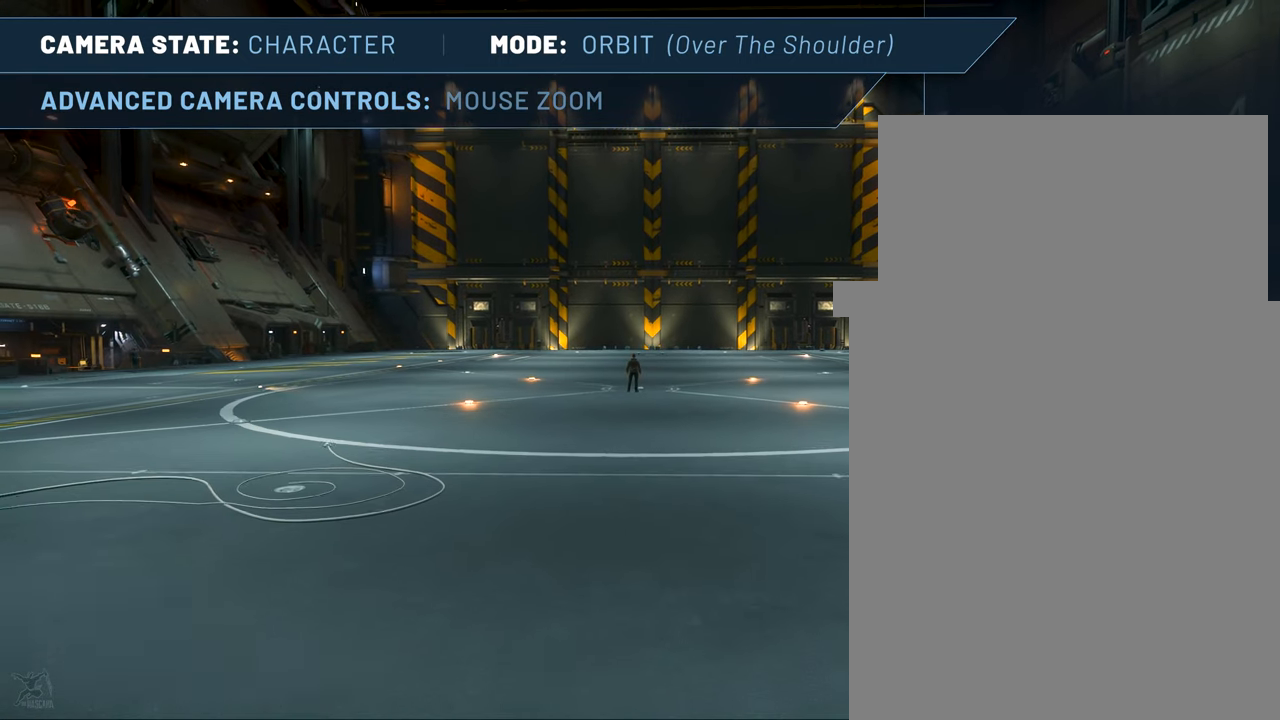
{"keys": [], "mouse": ["wheel_down"], "events": []}
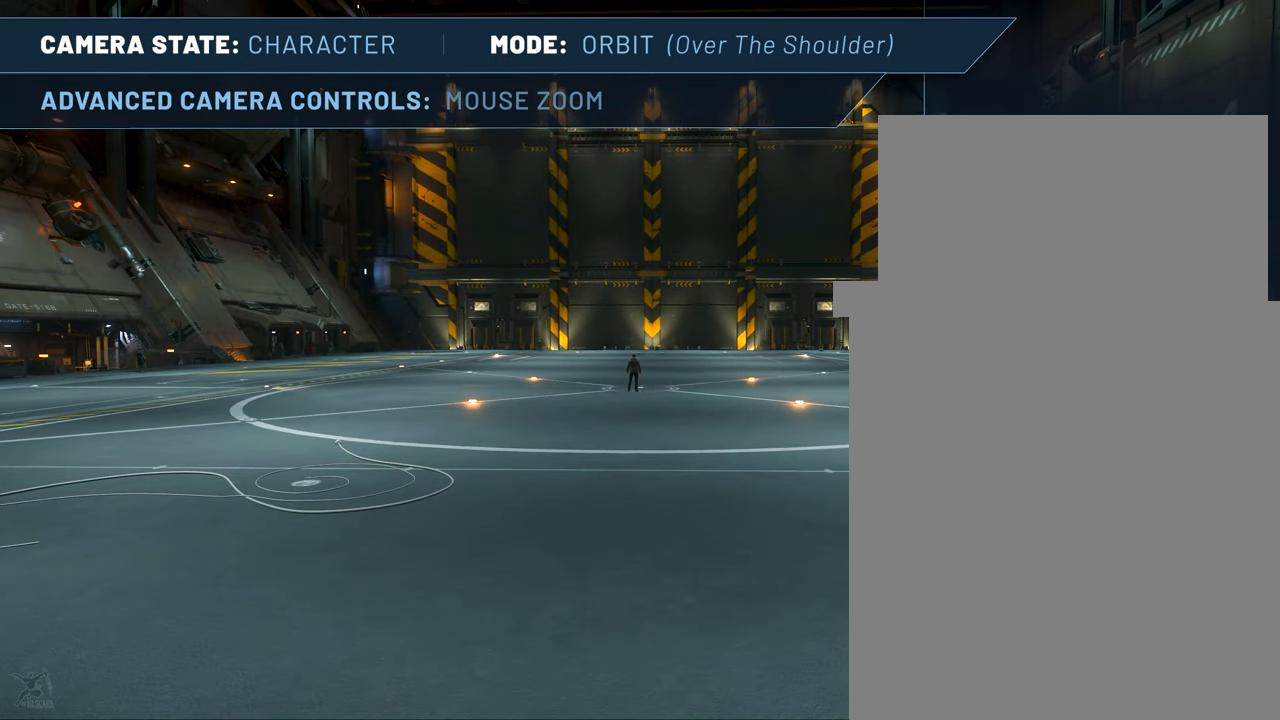
{"keys": [], "mouse": [], "events": [[383, "mouse_wheel_down", "up"]]}
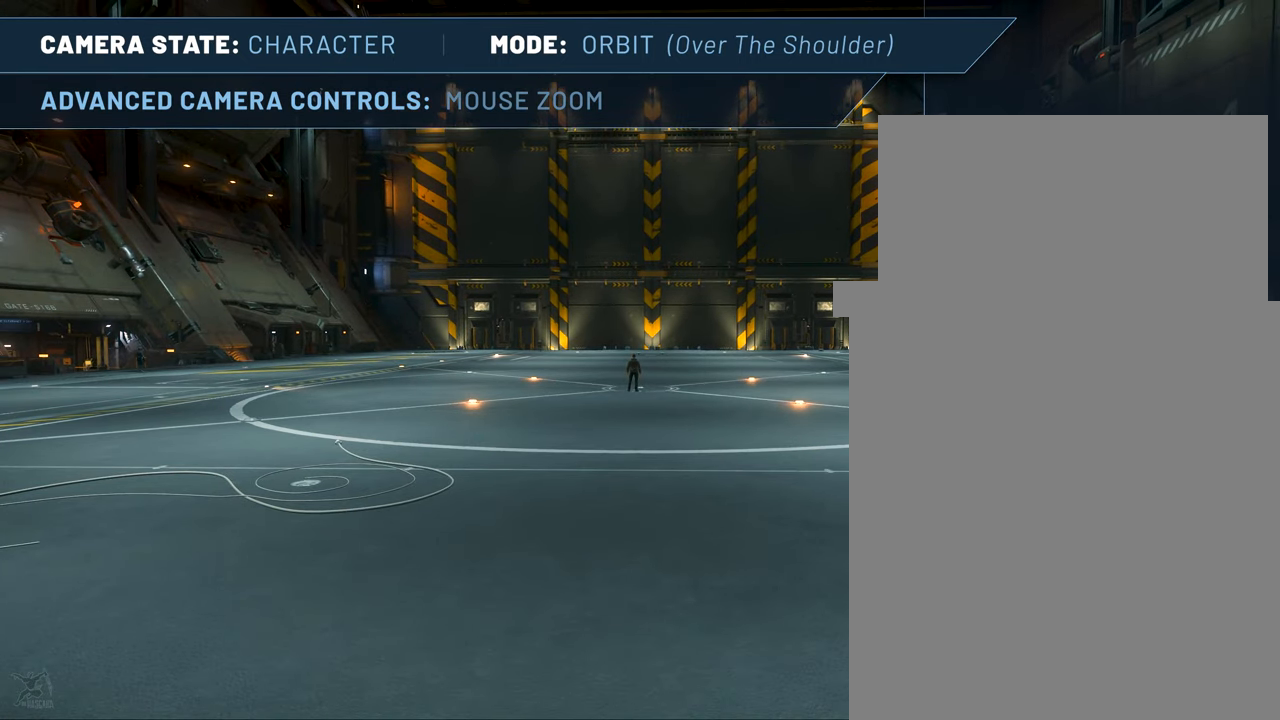
{"keys": [], "mouse": [], "events": []}
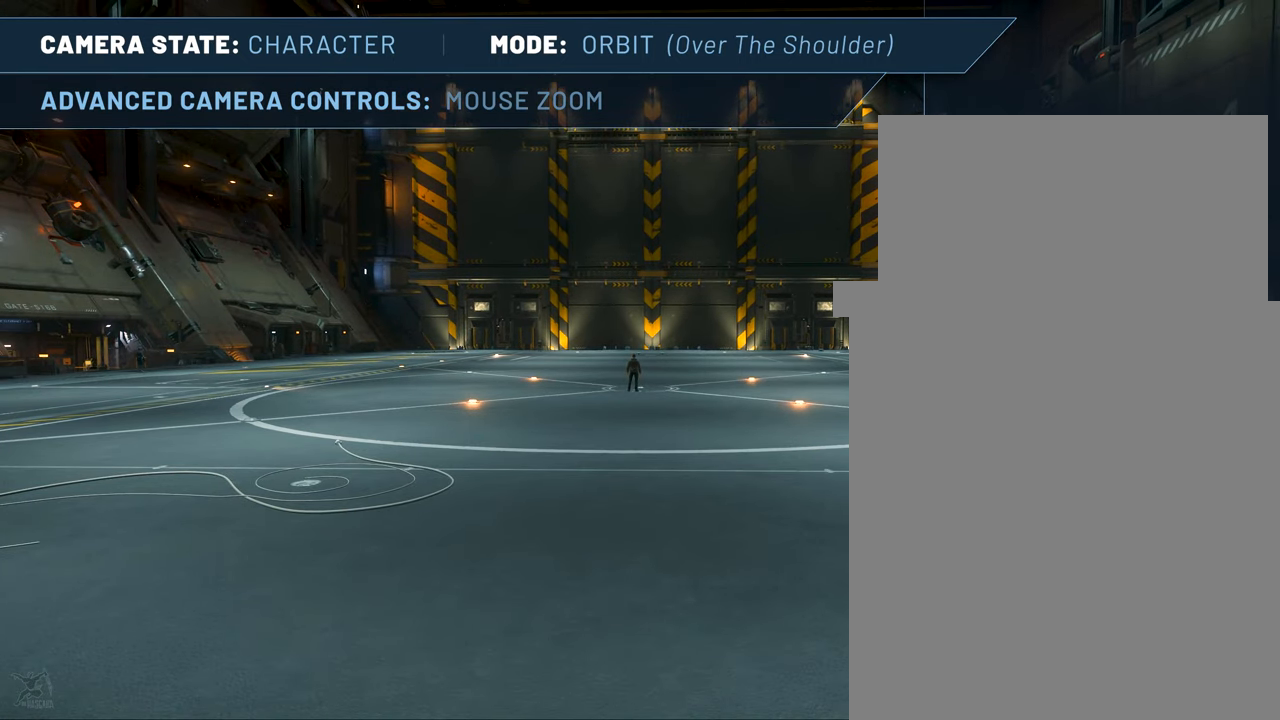
{"keys": [], "mouse": [], "events": []}
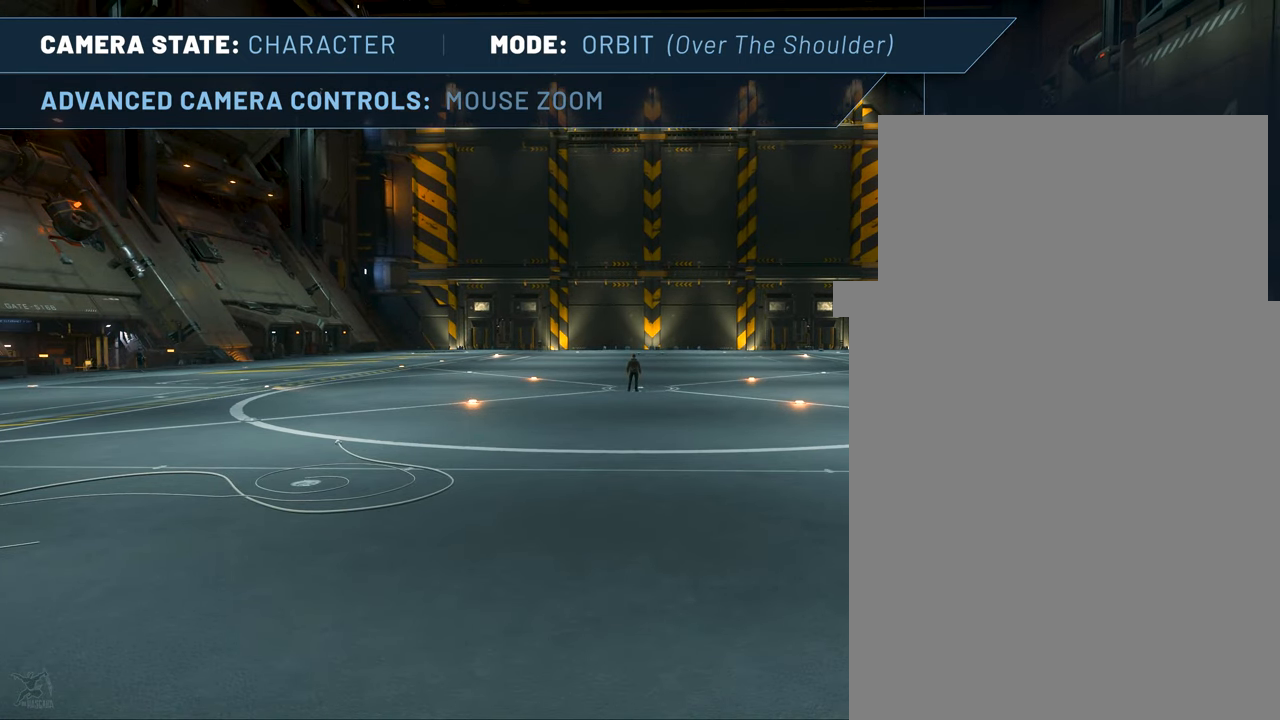
{"keys": [], "mouse": [], "events": []}
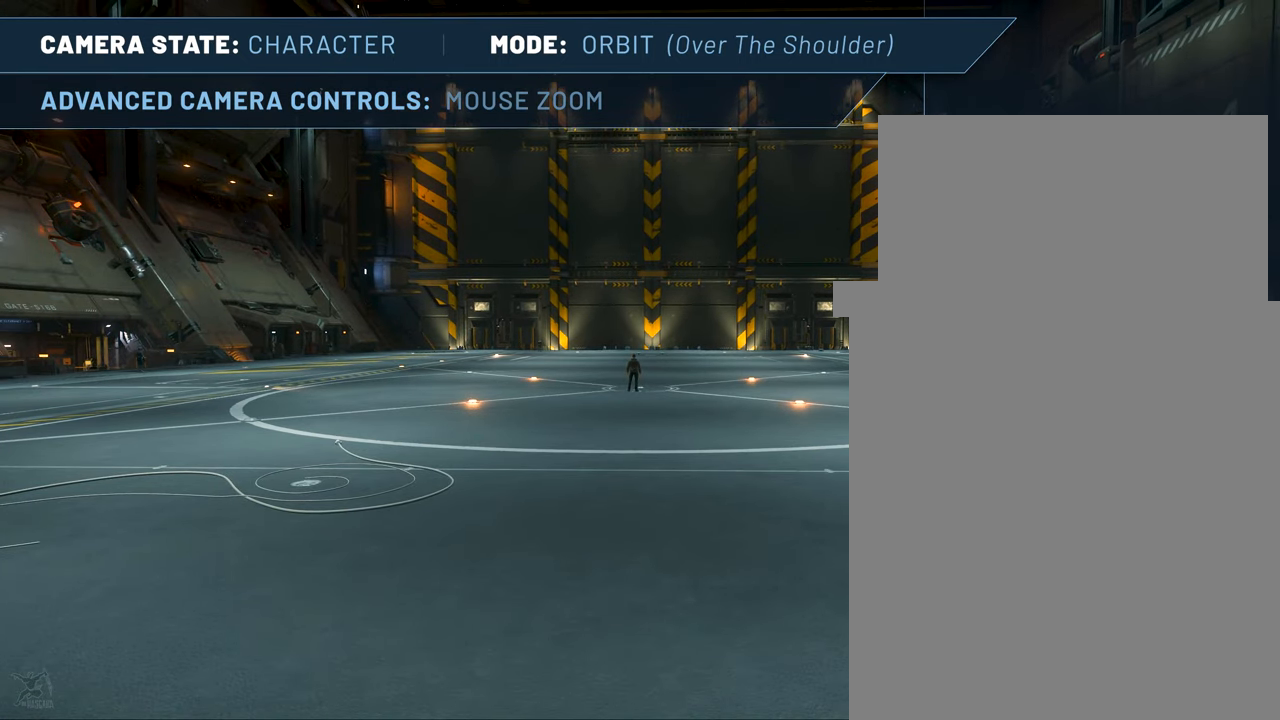
{"keys": ["z"], "mouse": [], "events": [[116, "z", "down"]]}
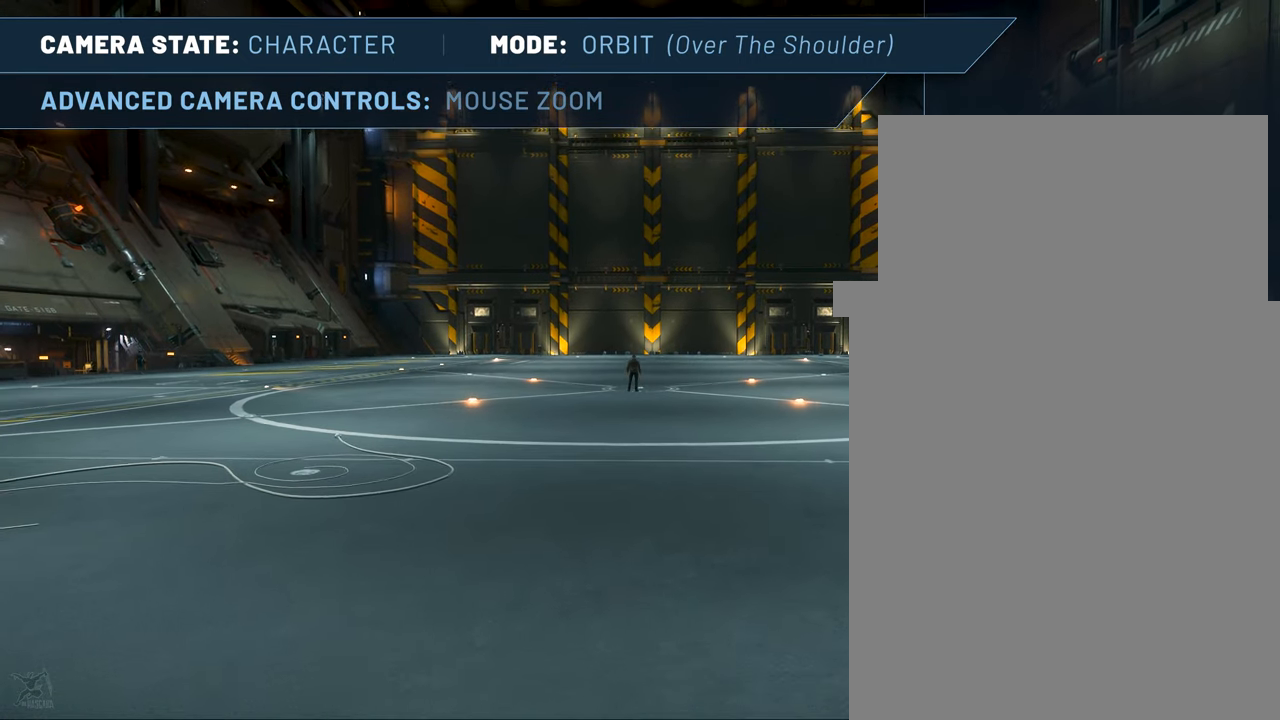
{"keys": ["z"], "mouse": [], "events": []}
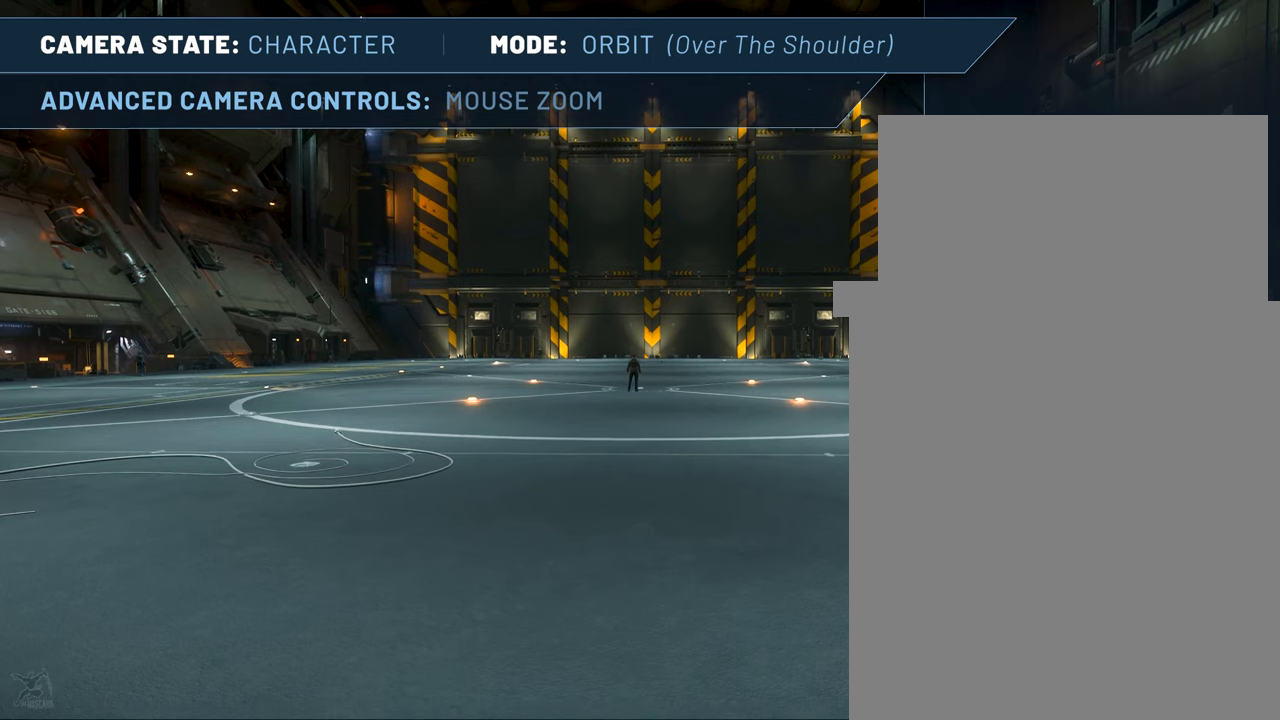
{"keys": ["z"], "mouse": [], "events": []}